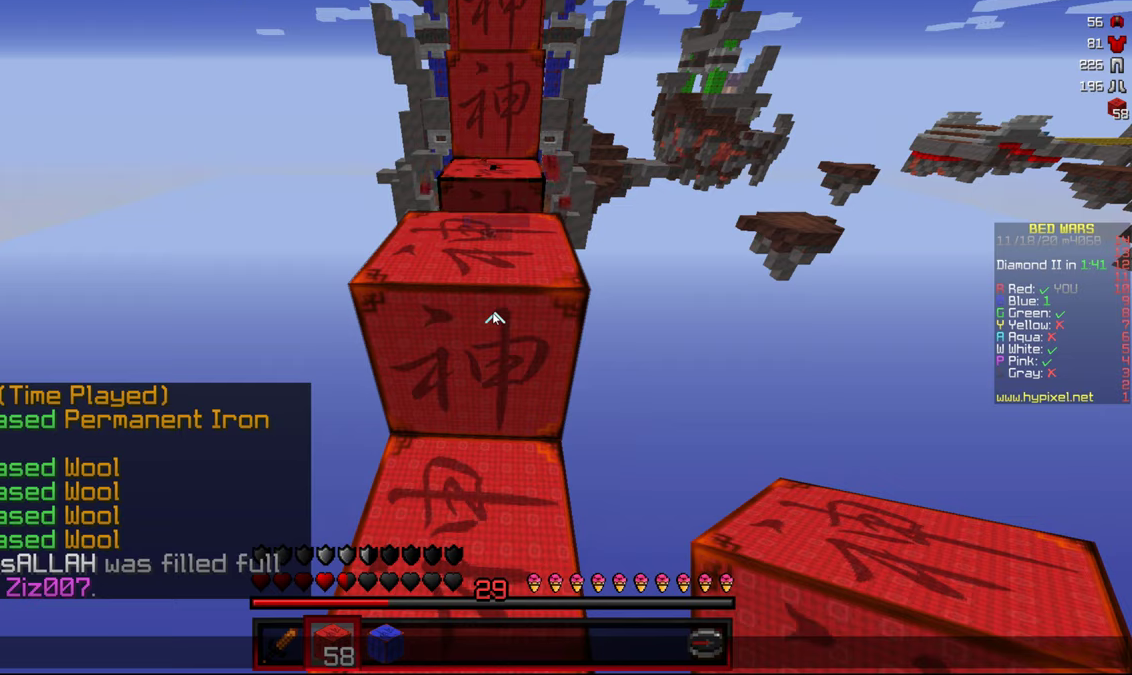
Gameplay with keyboard and mouse; each line is a JSON object with the keys and mouse buttons held at the frame after it. "events" lists presses ("down") and releases ("up") of "a", "d", "s", "w", "mouse_left" and "mouse_right" between this image and that frame as [ms after this image, input, new state], when the widget could be followed in between. "mouse_left", "mouse_right" = the "left", "right" buttons of the "mouse" list. No other keys are recorded. Fast repeated clicks can show as one long hold. Mouse movement is not recorded.
{"keys": [], "mouse": [], "events": []}
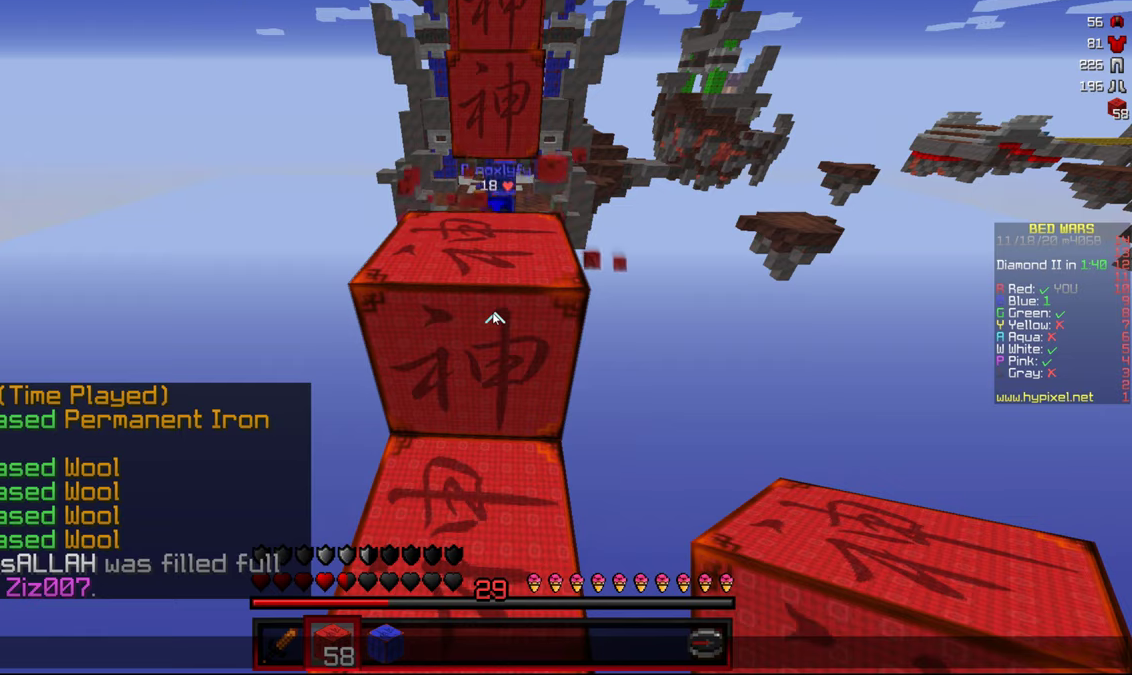
{"keys": [], "mouse": [], "events": []}
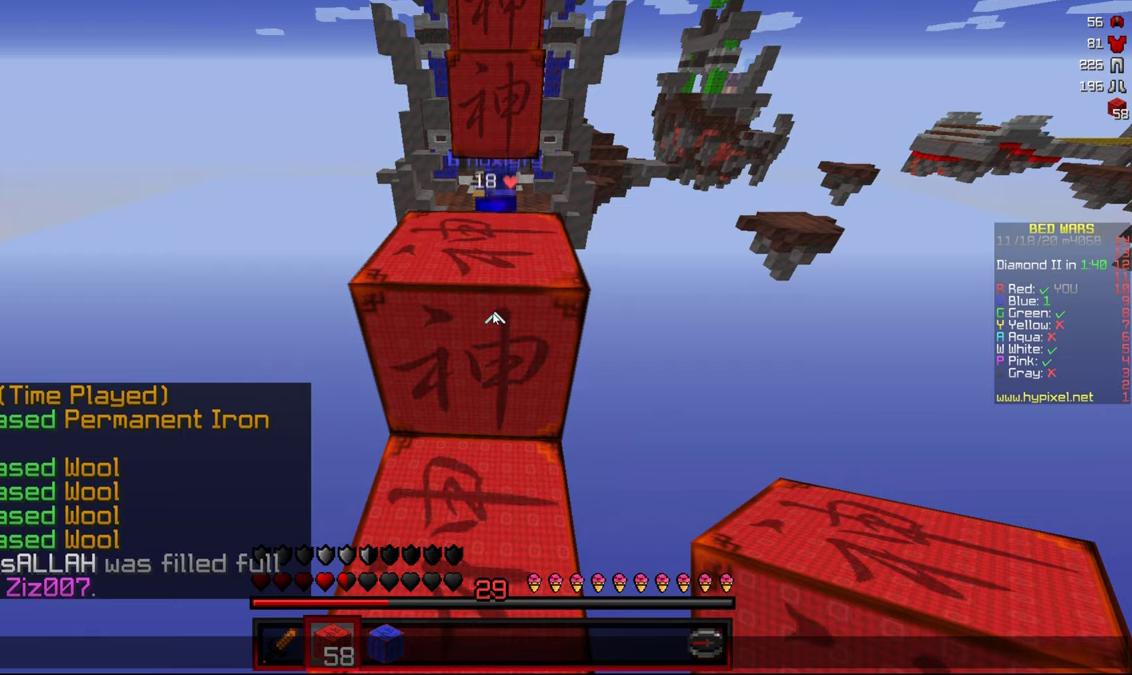
{"keys": ["w"], "mouse": [], "events": [[300, "w", "down"]]}
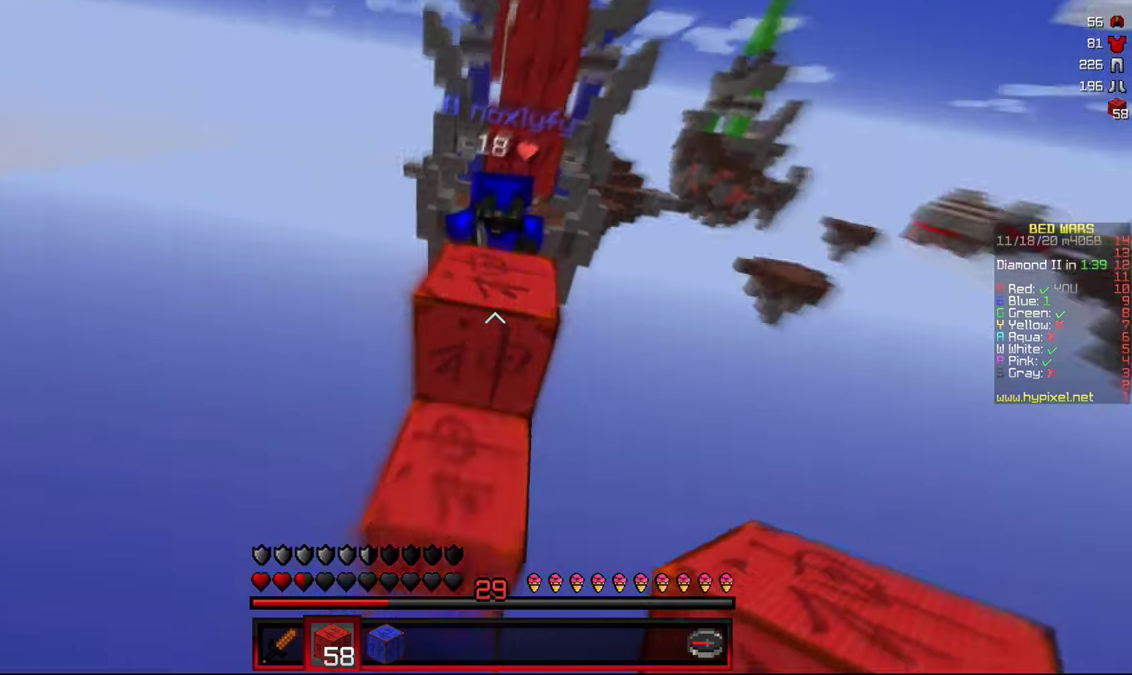
{"keys": ["d", "w"], "mouse": [], "events": [[450, "d", "down"]]}
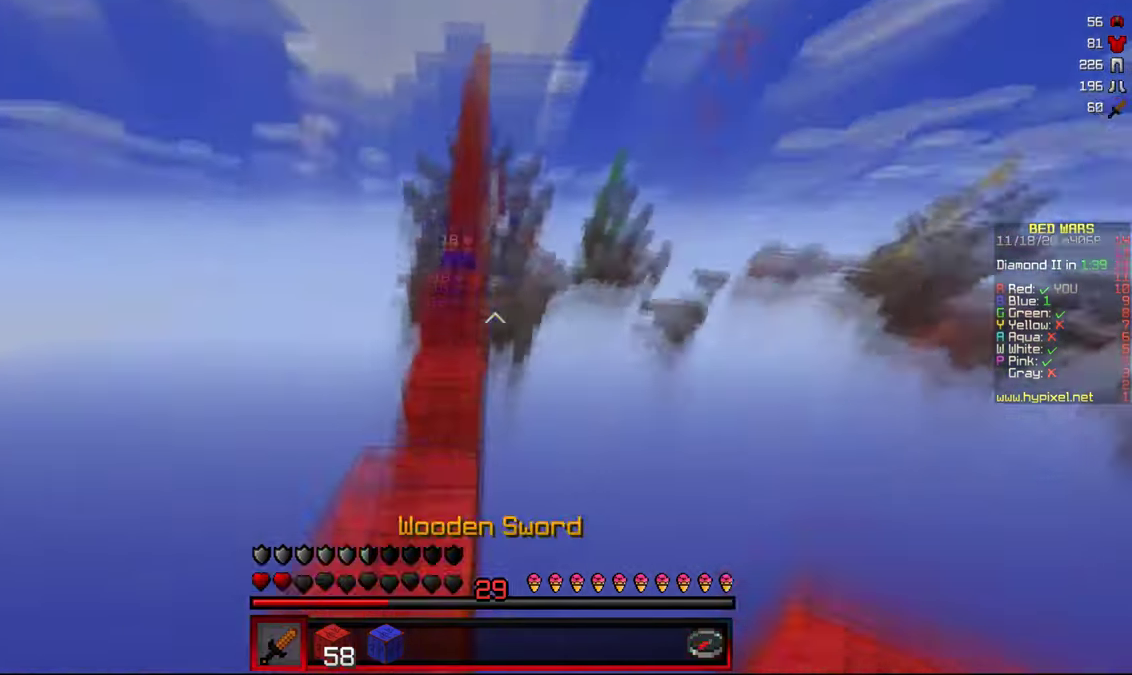
{"keys": ["a", "w"], "mouse": [], "events": [[17, "w", "up"], [150, "a", "down"], [150, "d", "up"], [183, "w", "down"], [217, "d", "down"], [233, "a", "up"], [400, "a", "down"], [417, "d", "up"]]}
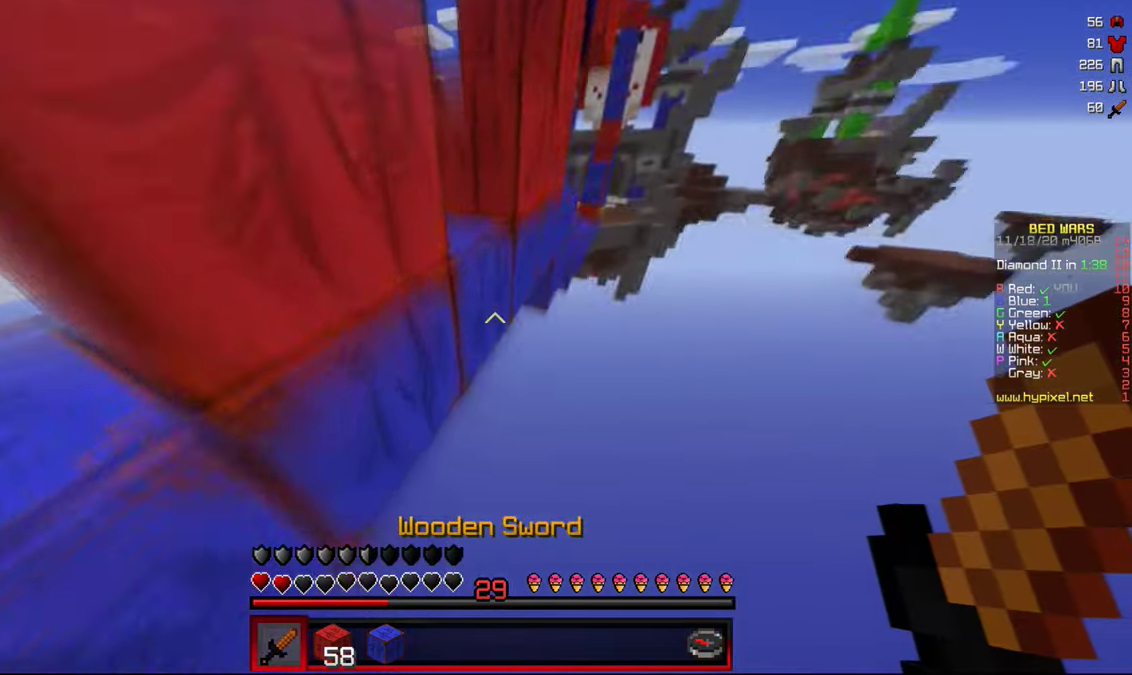
{"keys": [], "mouse": [], "events": [[50, "w", "up"], [283, "a", "up"]]}
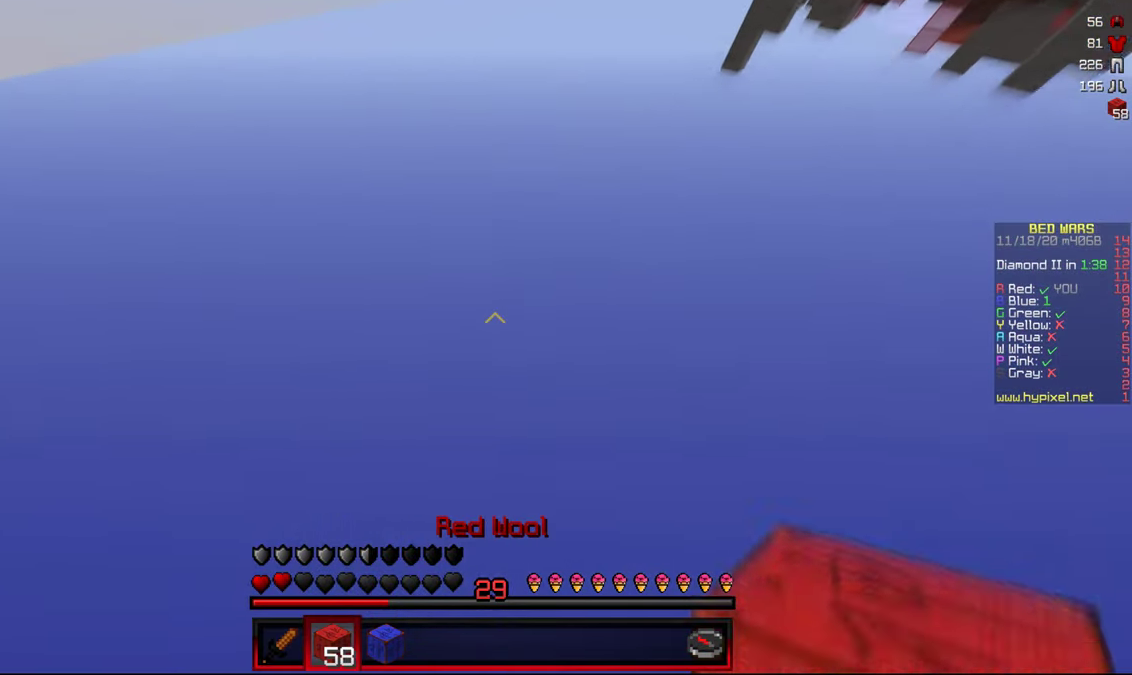
{"keys": [], "mouse": [], "events": []}
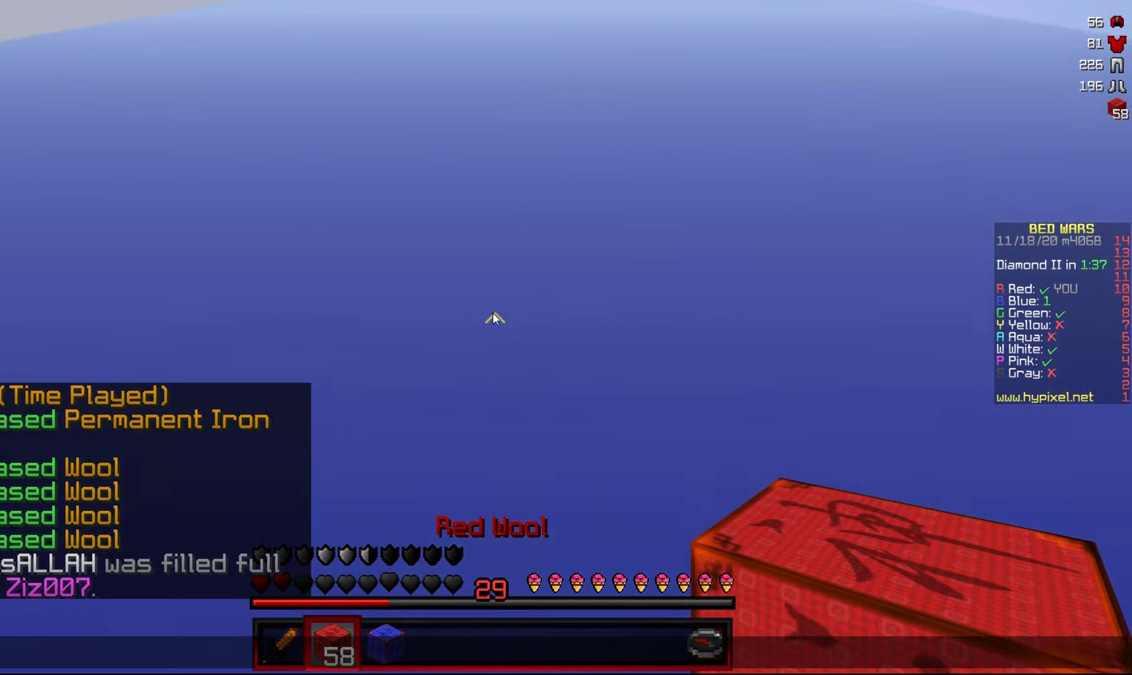
{"keys": [], "mouse": [], "events": []}
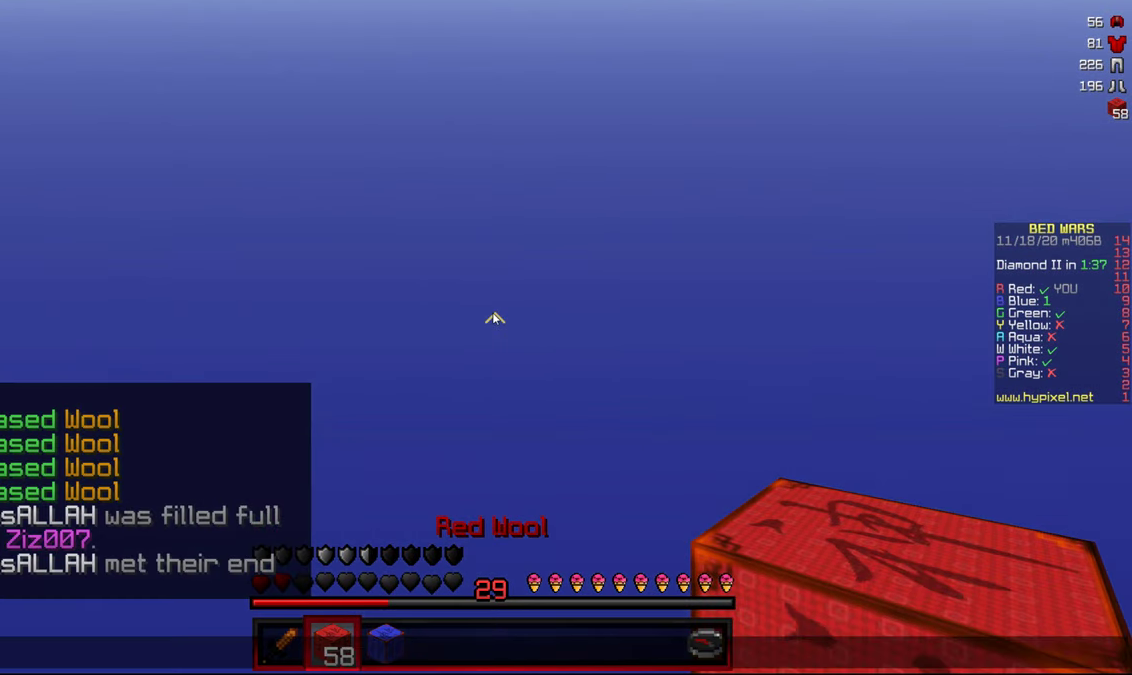
{"keys": [], "mouse": [], "events": []}
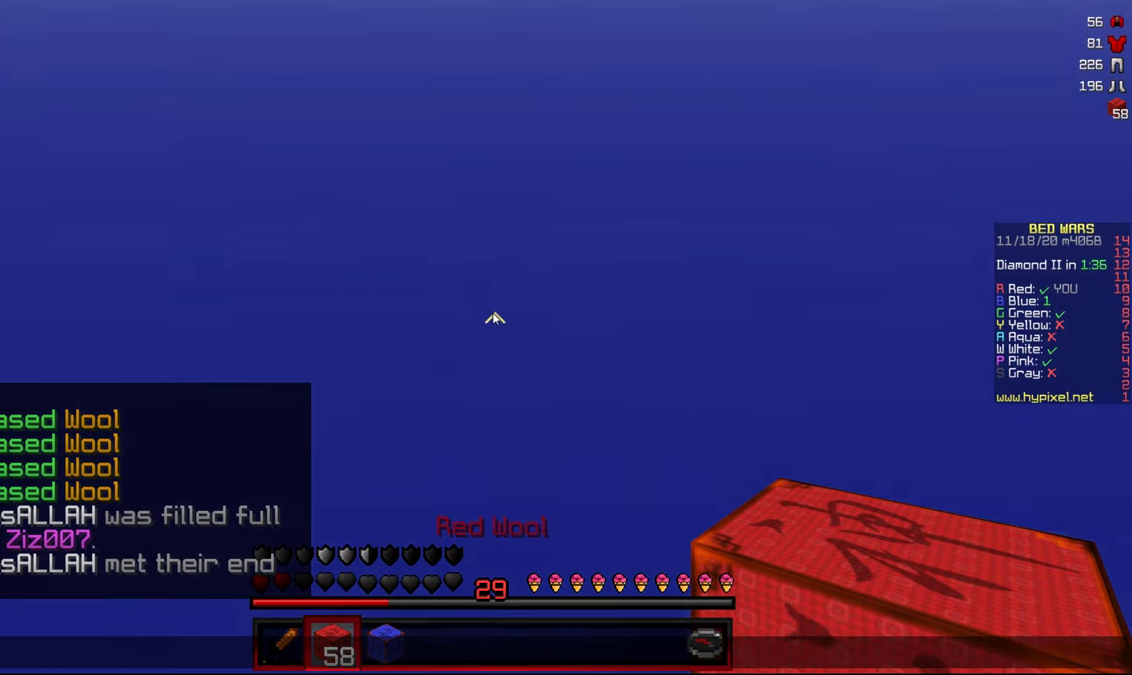
{"keys": [], "mouse": [], "events": []}
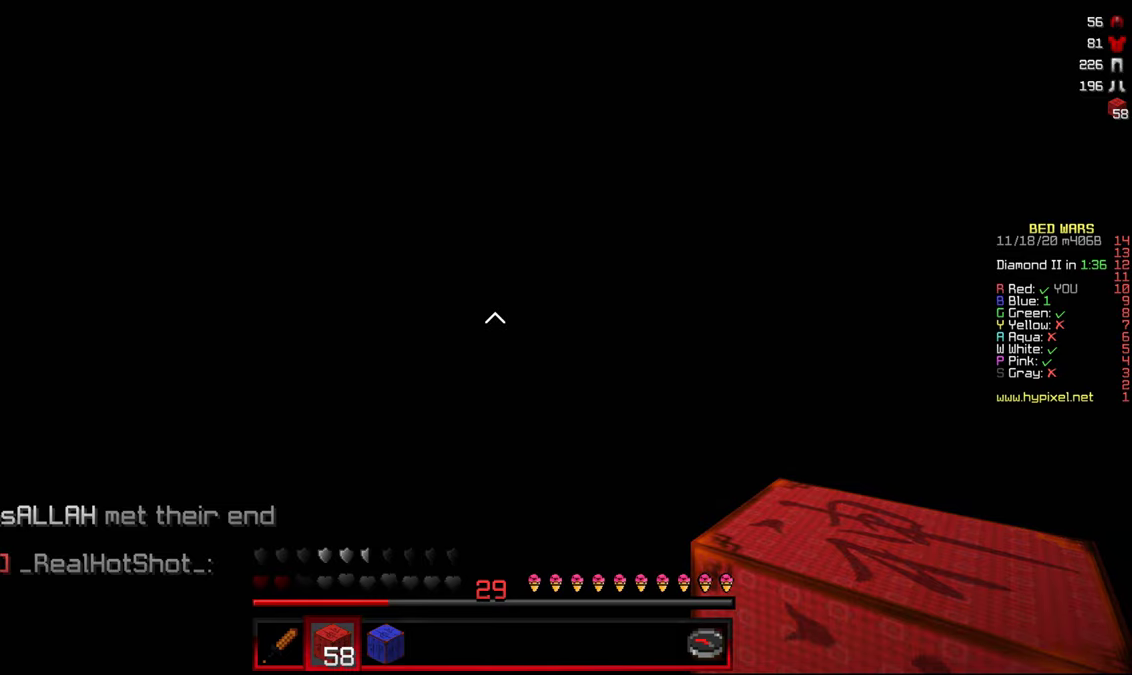
{"keys": ["a", "d", "w"], "mouse": [], "events": [[34, "a", "down"], [117, "d", "down"], [167, "a", "up"], [184, "mouse_left", "down"], [267, "d", "up"], [350, "a", "down"], [367, "mouse_left", "up"], [400, "w", "down"], [467, "d", "down"]]}
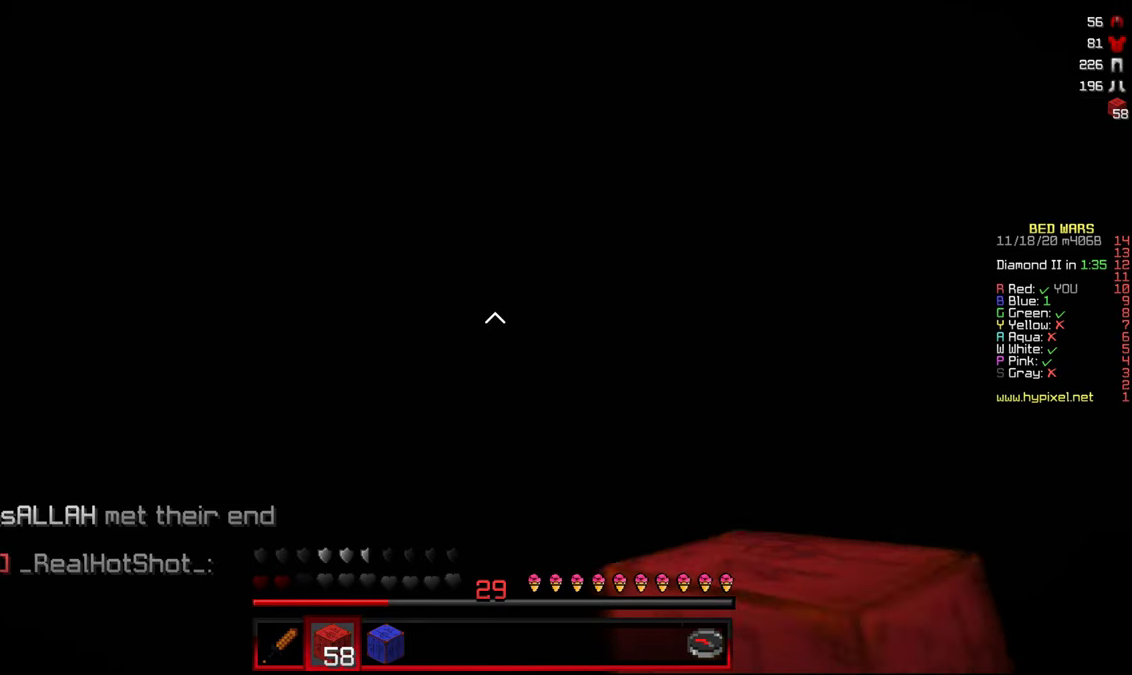
{"keys": ["a", "d", "w"], "mouse": [], "events": [[17, "a", "up"], [17, "mouse_left", "down"], [50, "w", "up"], [134, "a", "down"], [134, "d", "up"], [167, "w", "down"], [200, "mouse_left", "up"], [234, "d", "down"], [317, "a", "up"], [317, "w", "up"], [350, "mouse_left", "down"], [384, "a", "down"], [384, "d", "up"], [434, "w", "down"], [467, "mouse_left", "up"], [484, "d", "down"]]}
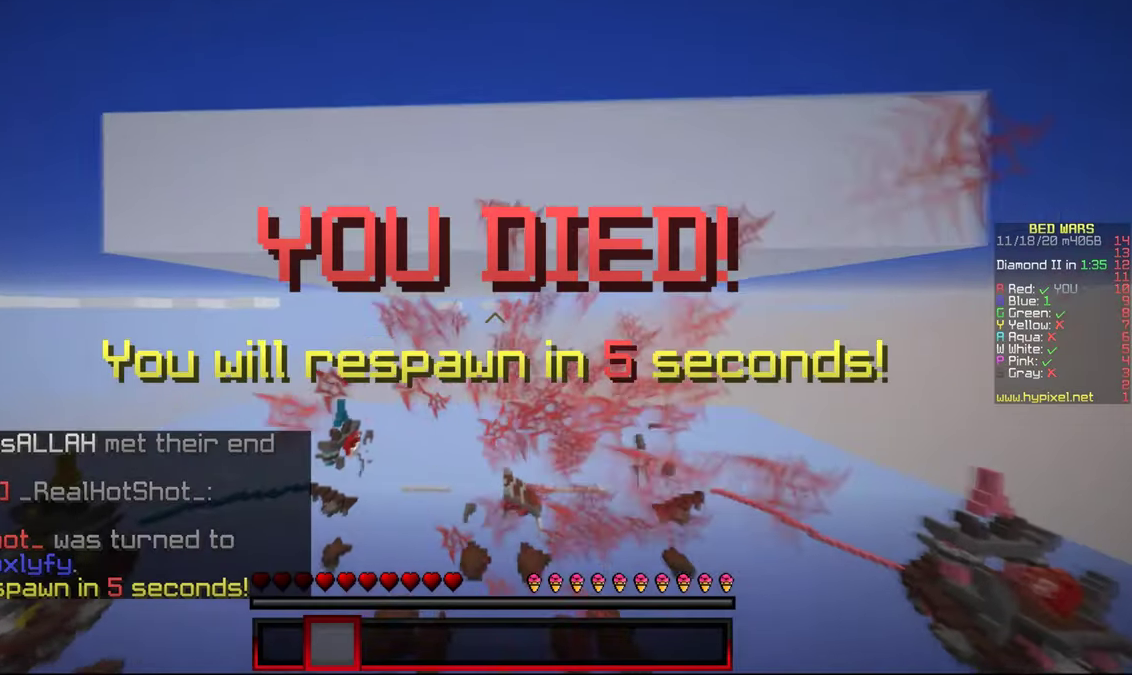
{"keys": ["w"], "mouse": [], "events": [[34, "a", "up"], [34, "w", "up"], [117, "a", "down"], [134, "d", "up"], [150, "w", "down"], [234, "d", "down"], [284, "a", "up"], [417, "d", "up"]]}
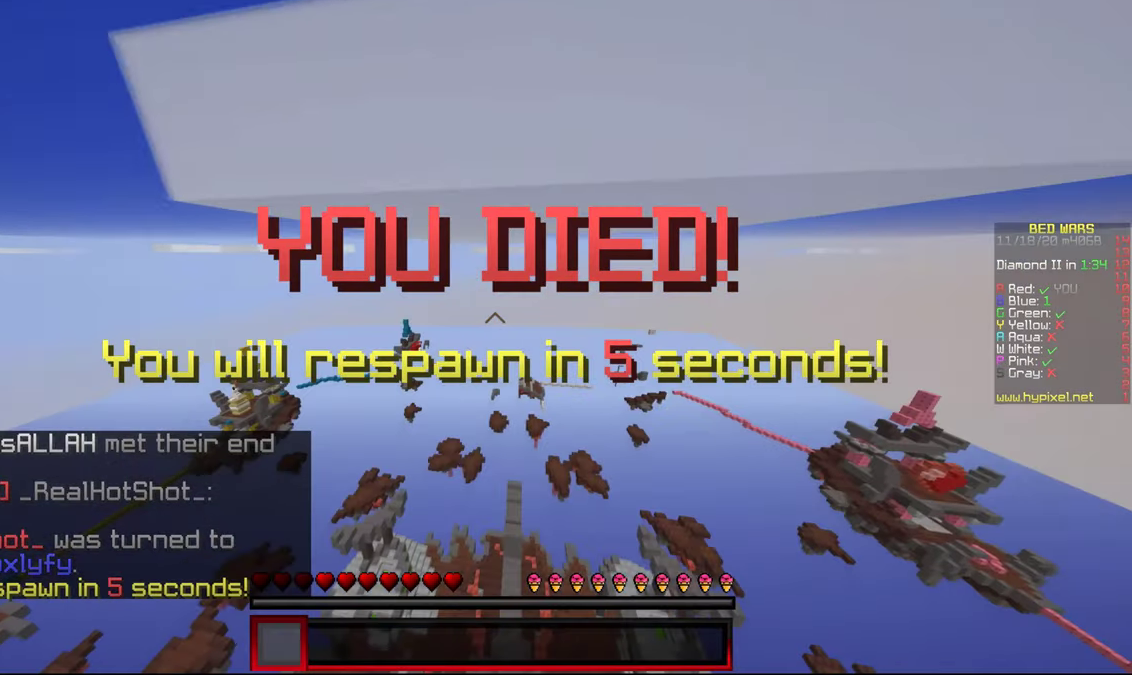
{"keys": ["a"], "mouse": ["left"], "events": [[34, "w", "up"], [84, "mouse_left", "down"], [117, "a", "down"], [184, "s", "down"], [267, "d", "down"], [267, "mouse_left", "up"], [334, "a", "up"], [400, "s", "up"], [417, "mouse_left", "down"], [467, "a", "down"], [467, "d", "up"]]}
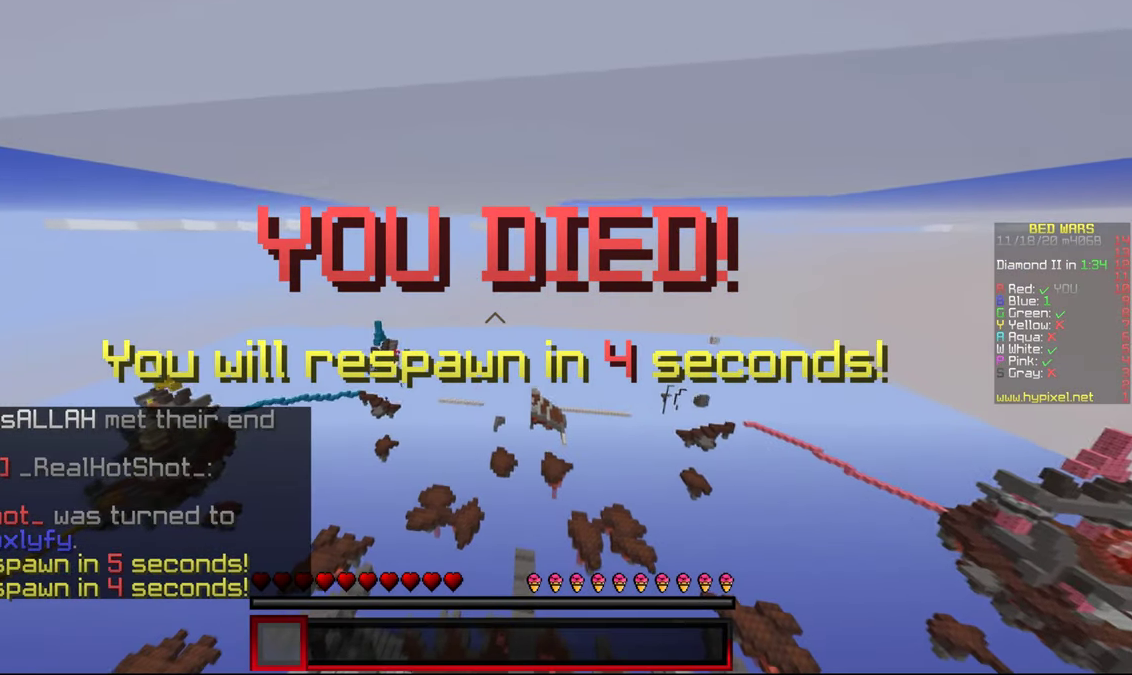
{"keys": ["a", "w"], "mouse": ["left"], "events": [[34, "mouse_left", "up"], [100, "s", "down"], [200, "mouse_left", "down"], [250, "d", "down"], [284, "a", "up"], [300, "mouse_left", "up"], [350, "s", "up"], [434, "a", "down"], [434, "d", "up"], [484, "w", "down"], [500, "mouse_left", "down"]]}
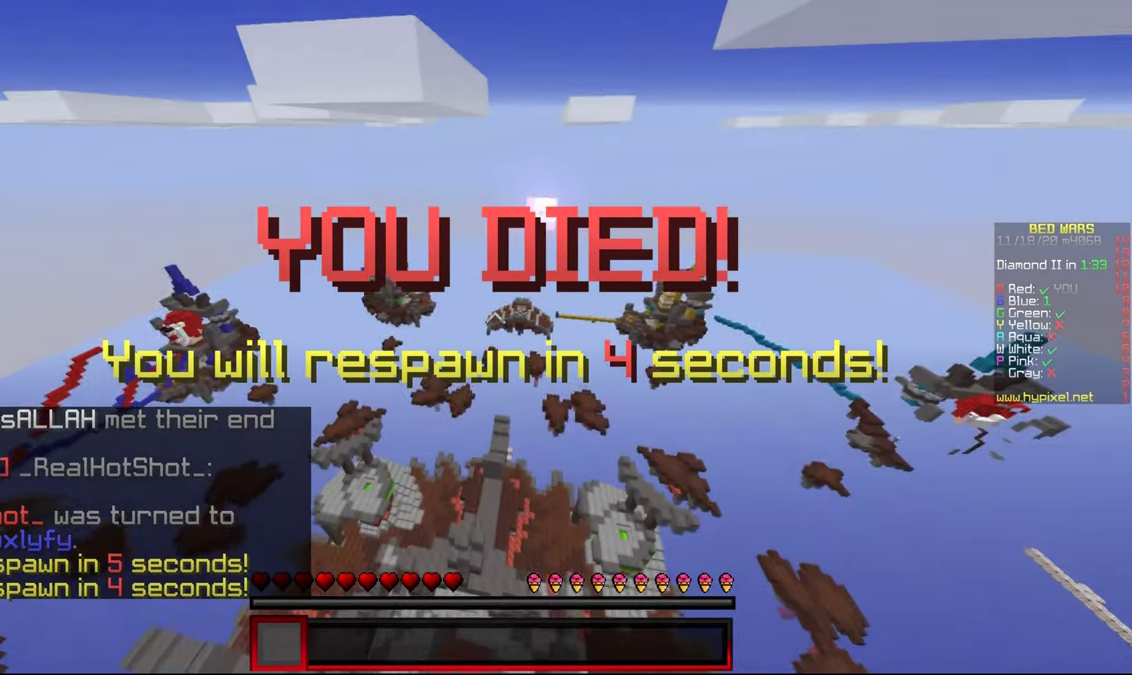
{"keys": ["d"], "mouse": ["left"], "events": [[34, "d", "down"], [67, "a", "up"], [67, "w", "up"], [84, "mouse_left", "up"], [167, "a", "down"], [167, "d", "up"], [250, "mouse_left", "down"], [267, "d", "down"], [300, "a", "up"], [350, "mouse_left", "up"], [367, "d", "up"], [384, "a", "down"], [417, "w", "down"], [450, "w", "up"], [467, "d", "down"], [484, "a", "up"], [500, "mouse_left", "down"]]}
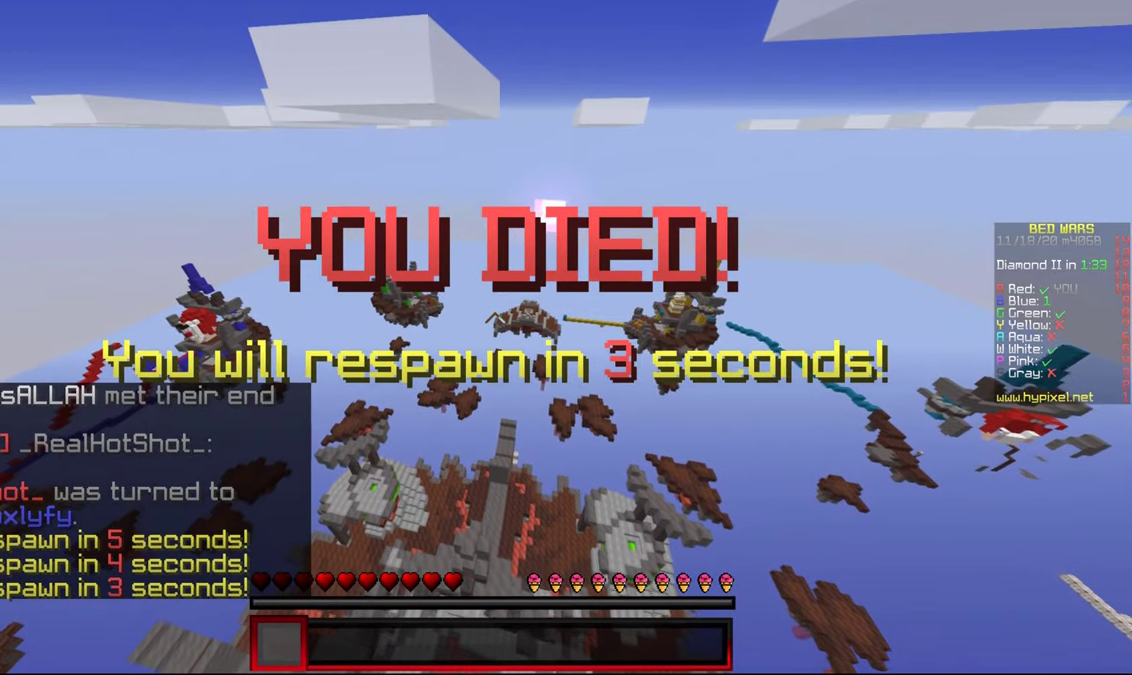
{"keys": ["d"], "mouse": ["left"], "events": [[67, "d", "up"], [100, "a", "down"], [100, "mouse_left", "up"], [217, "s", "down"], [250, "mouse_left", "down"], [267, "a", "up"], [300, "d", "down"], [350, "mouse_left", "up"], [450, "s", "up"], [500, "mouse_left", "down"]]}
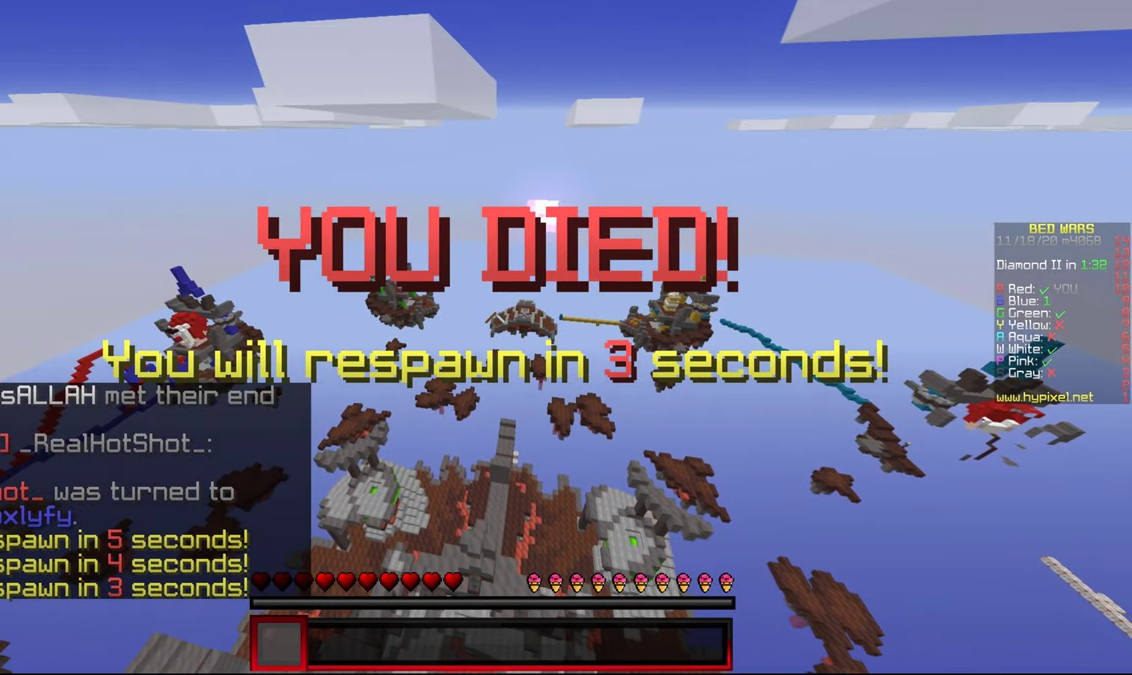
{"keys": ["a", "d"], "mouse": ["left"], "events": [[50, "d", "up"], [100, "mouse_left", "up"], [250, "mouse_left", "down"], [267, "d", "down"], [334, "mouse_left", "up"], [400, "d", "up"], [434, "a", "down"], [484, "mouse_left", "down"], [500, "d", "down"]]}
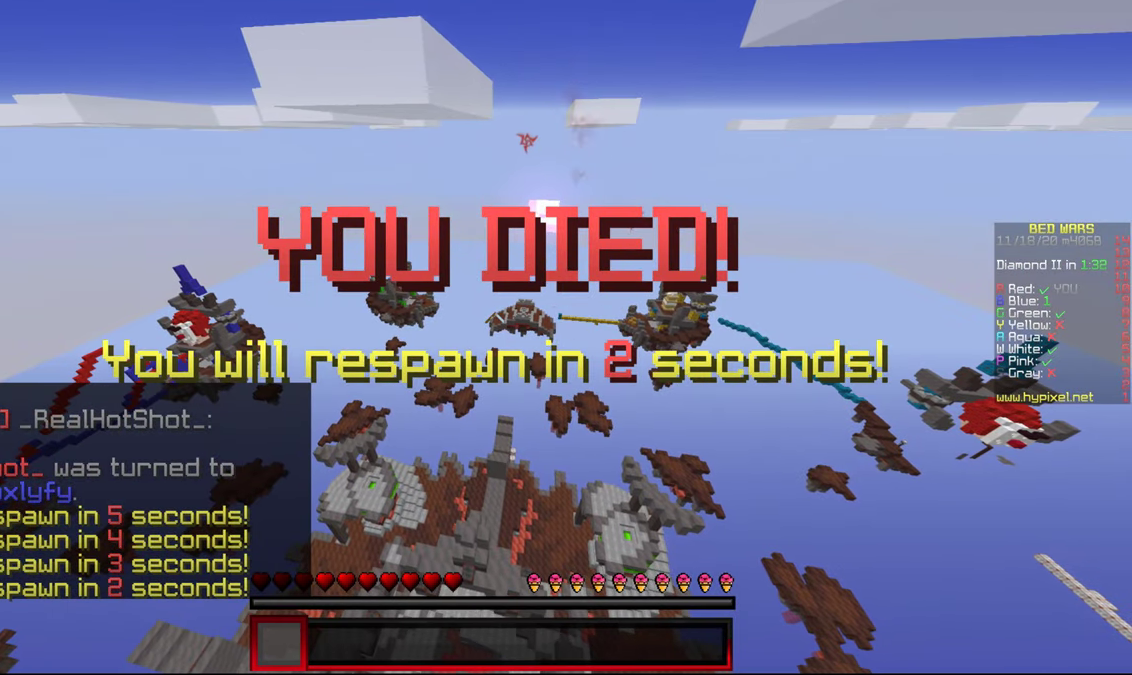
{"keys": ["d"], "mouse": ["left"], "events": [[34, "a", "up"], [84, "mouse_left", "up"], [134, "d", "up"], [167, "a", "down"], [234, "mouse_left", "down"], [317, "mouse_left", "up"], [334, "a", "up"], [350, "w", "down"], [400, "d", "down"], [467, "w", "up"], [500, "mouse_left", "down"]]}
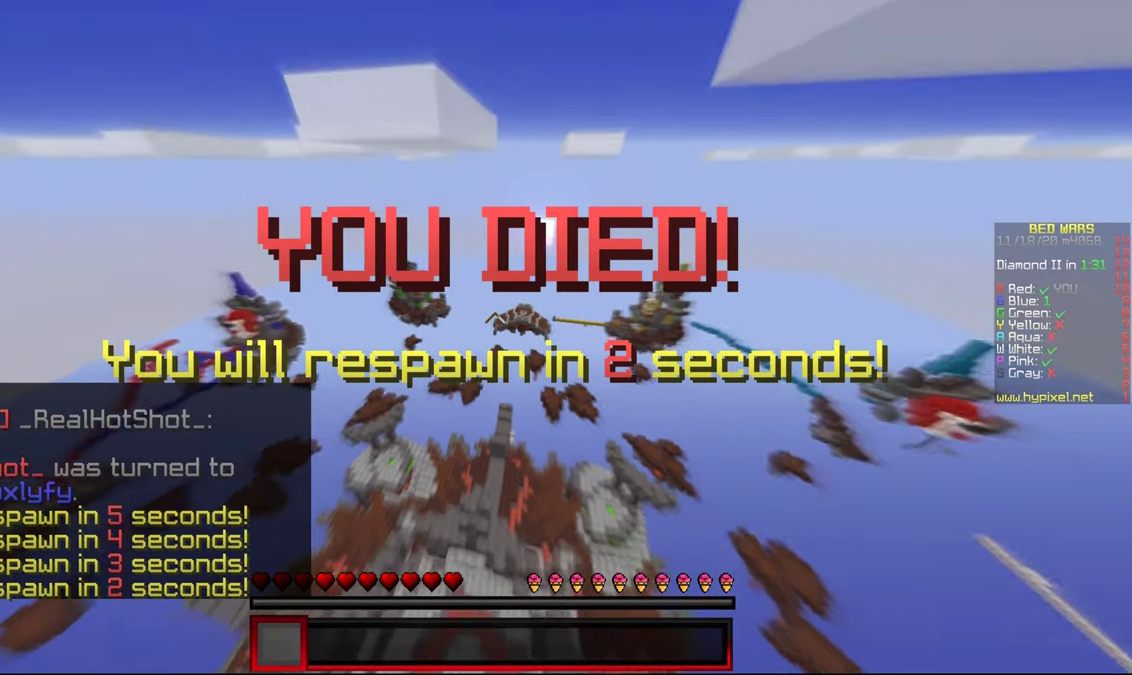
{"keys": [], "mouse": [], "events": [[34, "d", "up"], [84, "a", "down"], [134, "mouse_left", "up"], [184, "a", "up"], [234, "d", "down"], [334, "d", "up"]]}
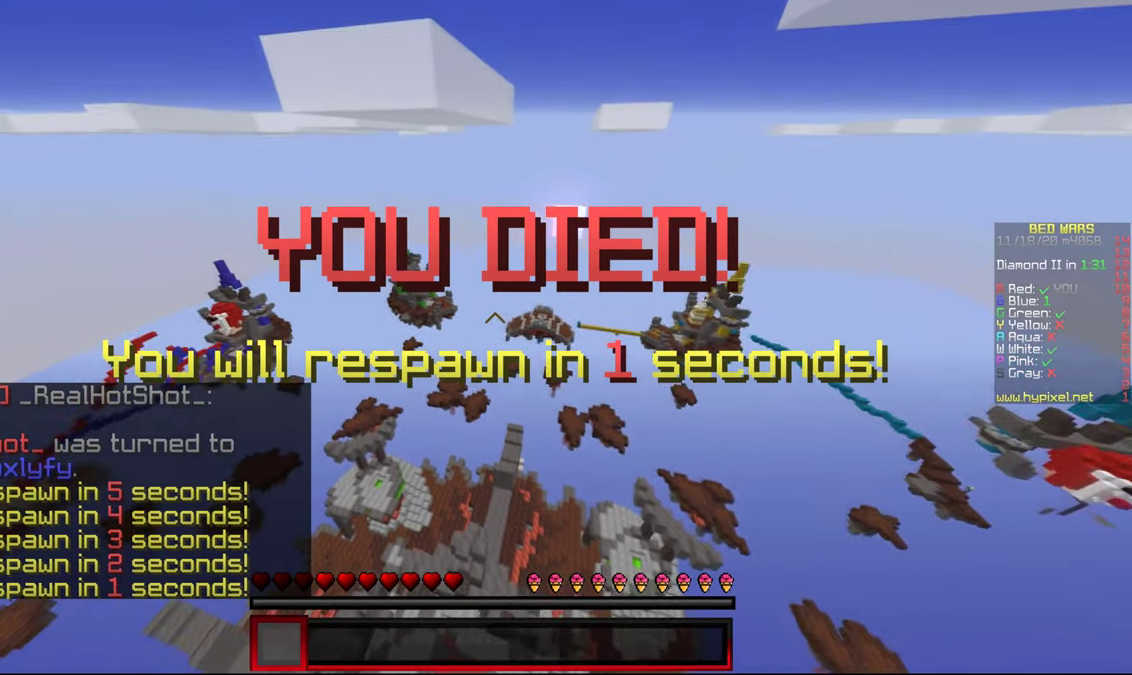
{"keys": [], "mouse": [], "events": []}
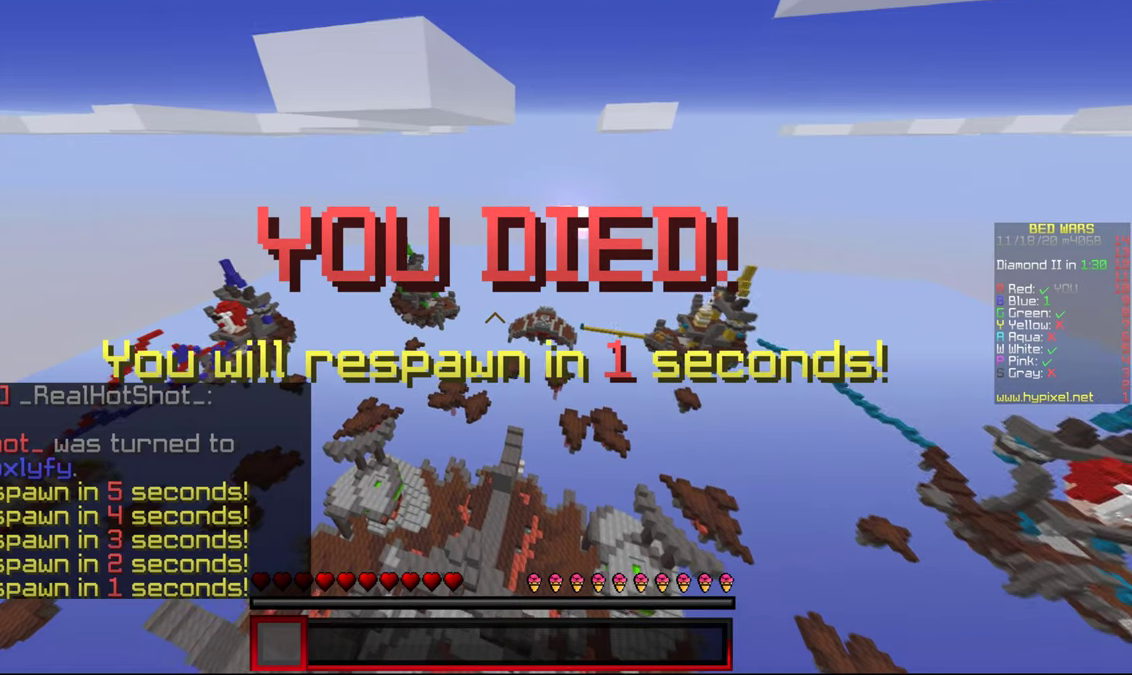
{"keys": ["a", "s"], "mouse": [], "events": [[383, "s", "down"], [483, "a", "down"]]}
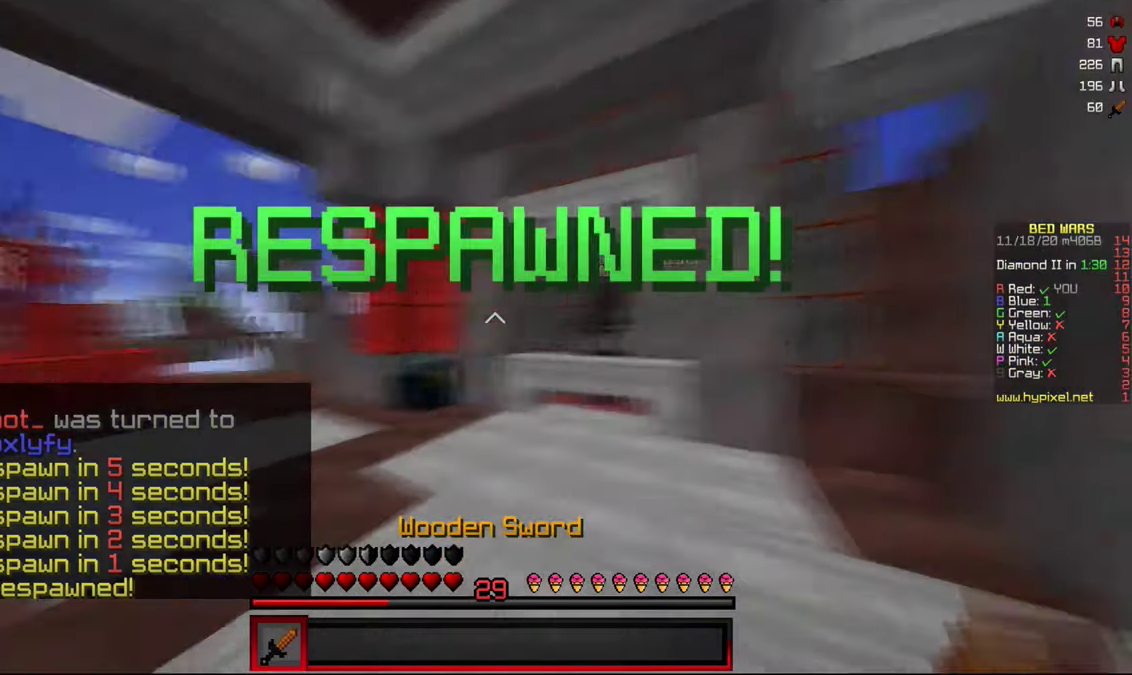
{"keys": ["w"], "mouse": [], "events": [[133, "s", "up"], [216, "w", "down"], [250, "a", "up"]]}
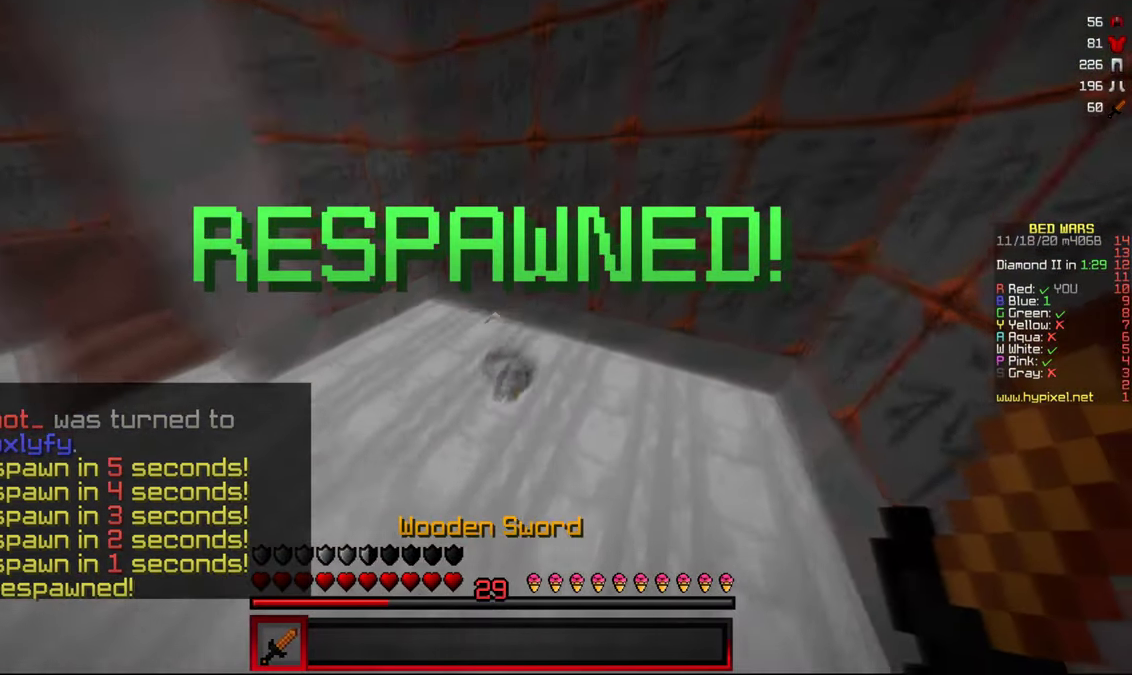
{"keys": ["d", "w"], "mouse": [], "events": [[300, "d", "down"]]}
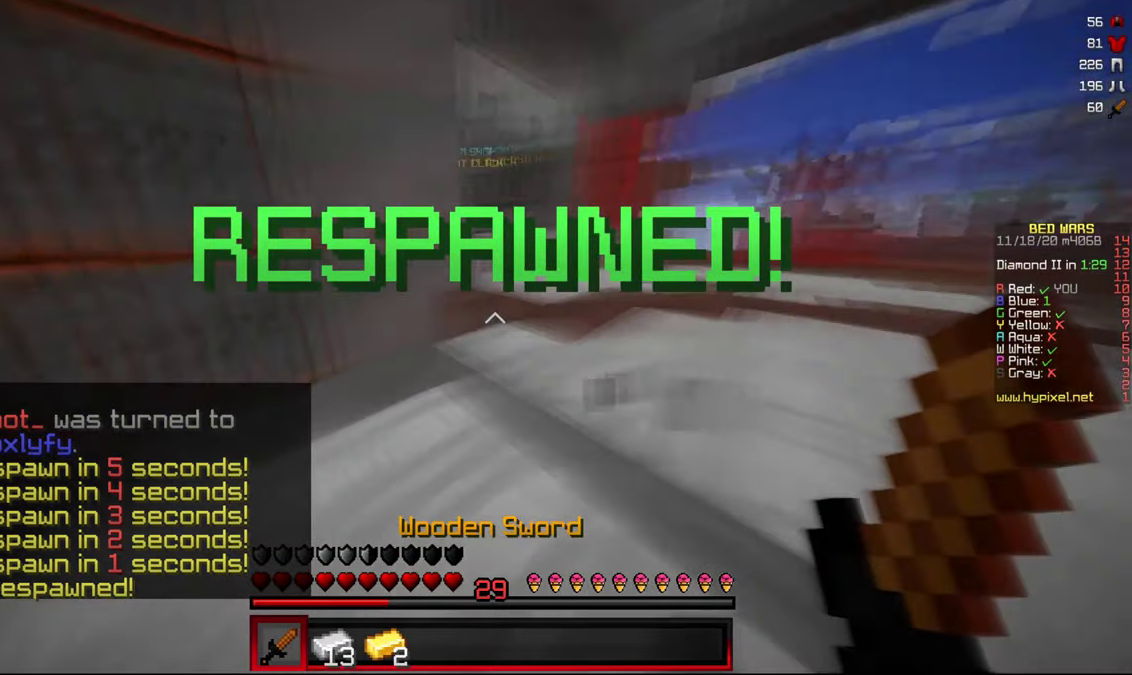
{"keys": ["a", "w"], "mouse": [], "events": [[416, "d", "up"], [483, "a", "down"]]}
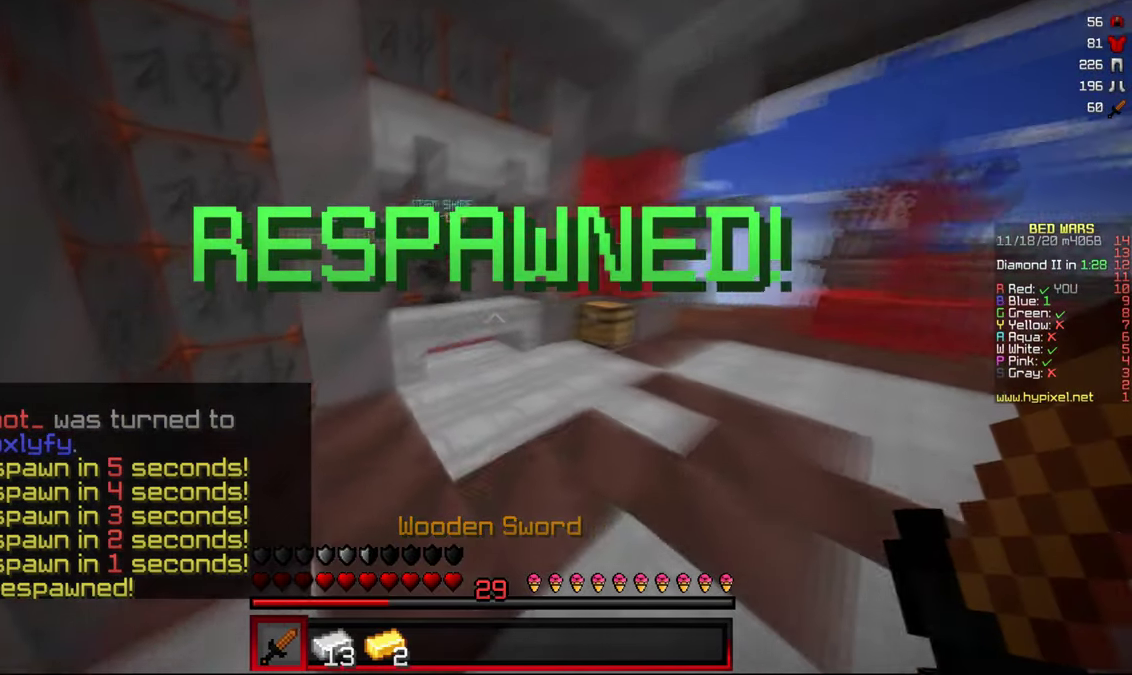
{"keys": ["w"], "mouse": ["right"], "events": [[166, "a", "up"], [500, "mouse_right", "down"]]}
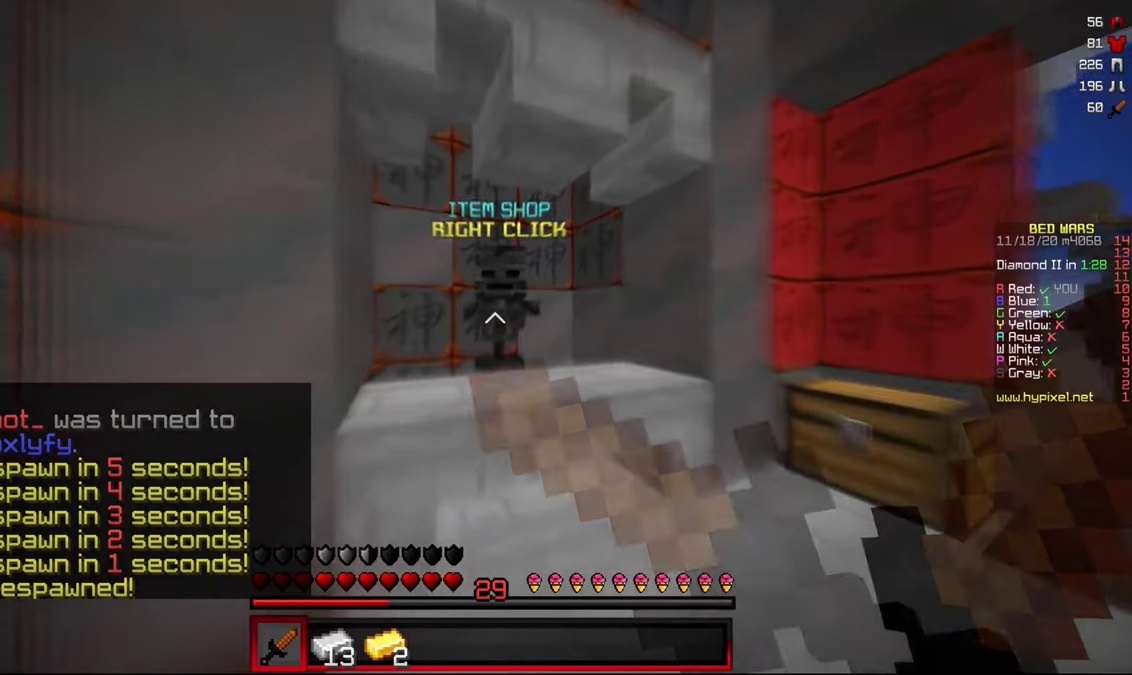
{"keys": [], "mouse": [], "events": [[100, "mouse_right", "up"], [100, "w", "up"]]}
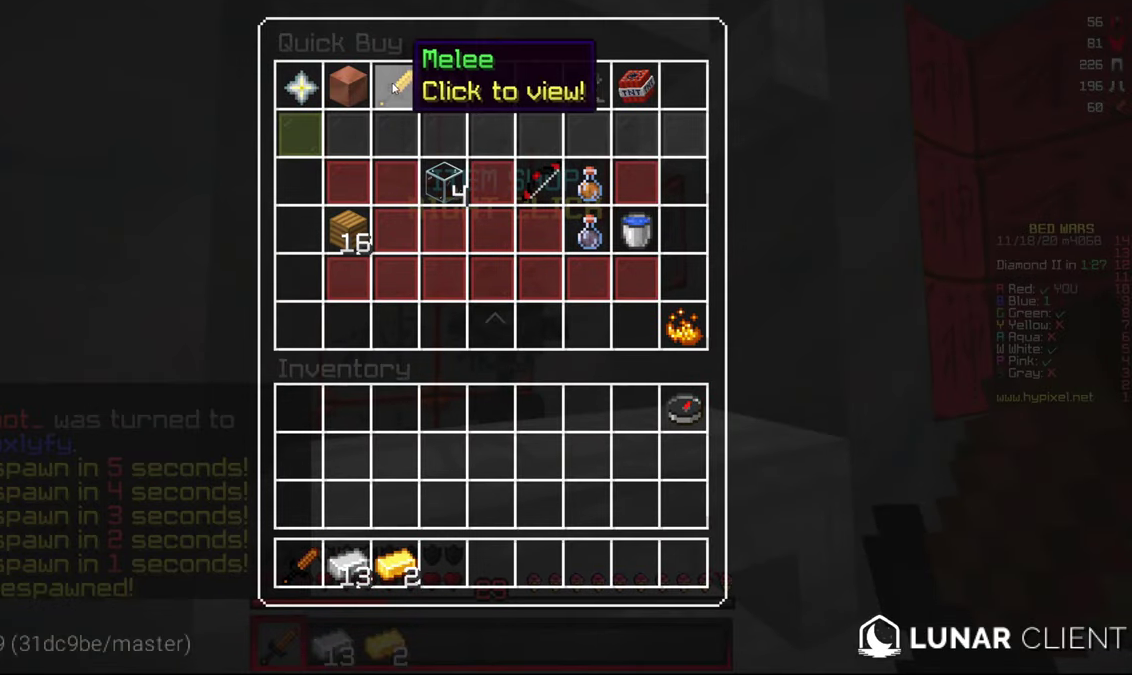
{"keys": [], "mouse": [], "events": []}
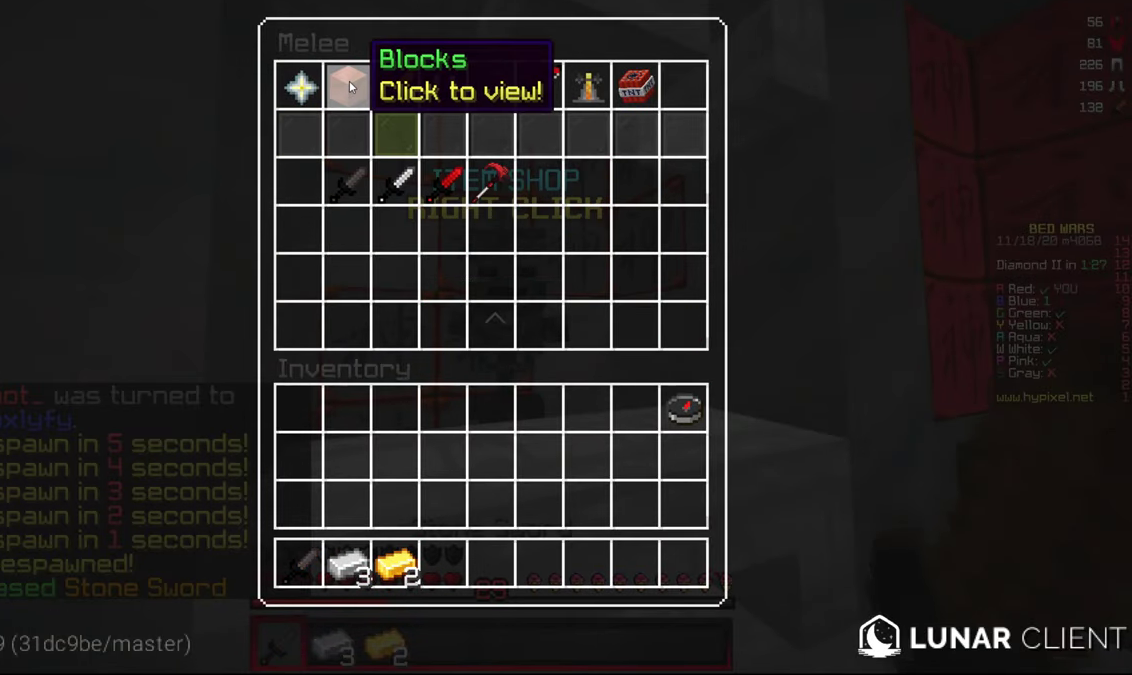
{"keys": [], "mouse": [], "events": []}
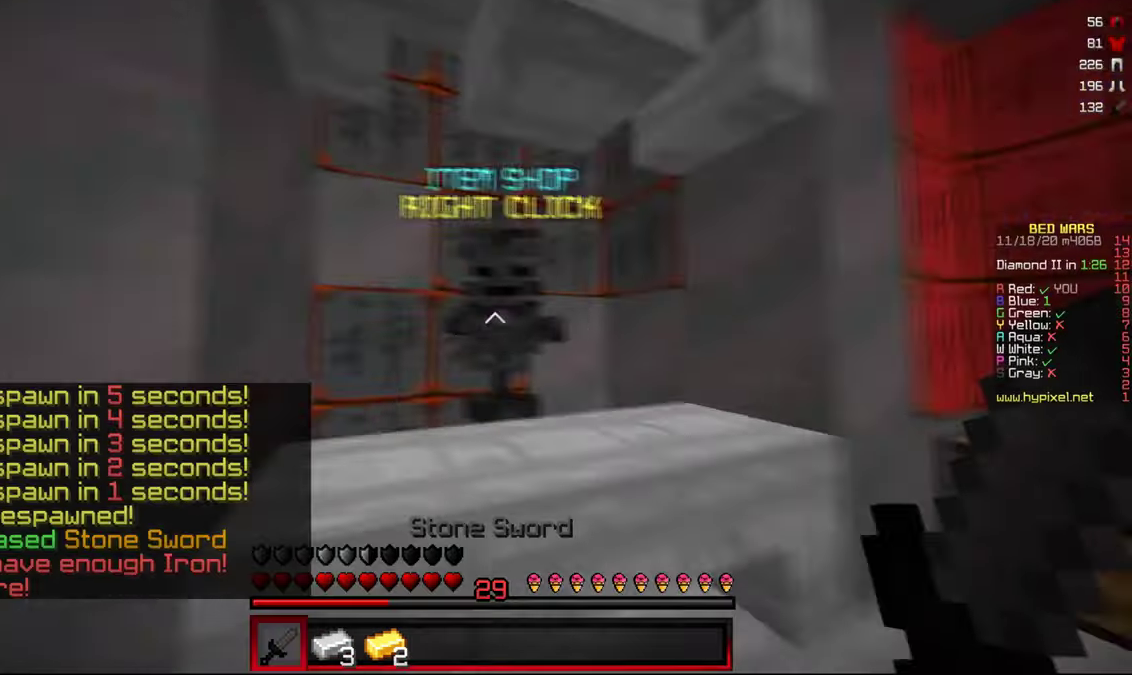
{"keys": ["d", "w"], "mouse": [], "events": [[100, "w", "down"], [166, "d", "down"]]}